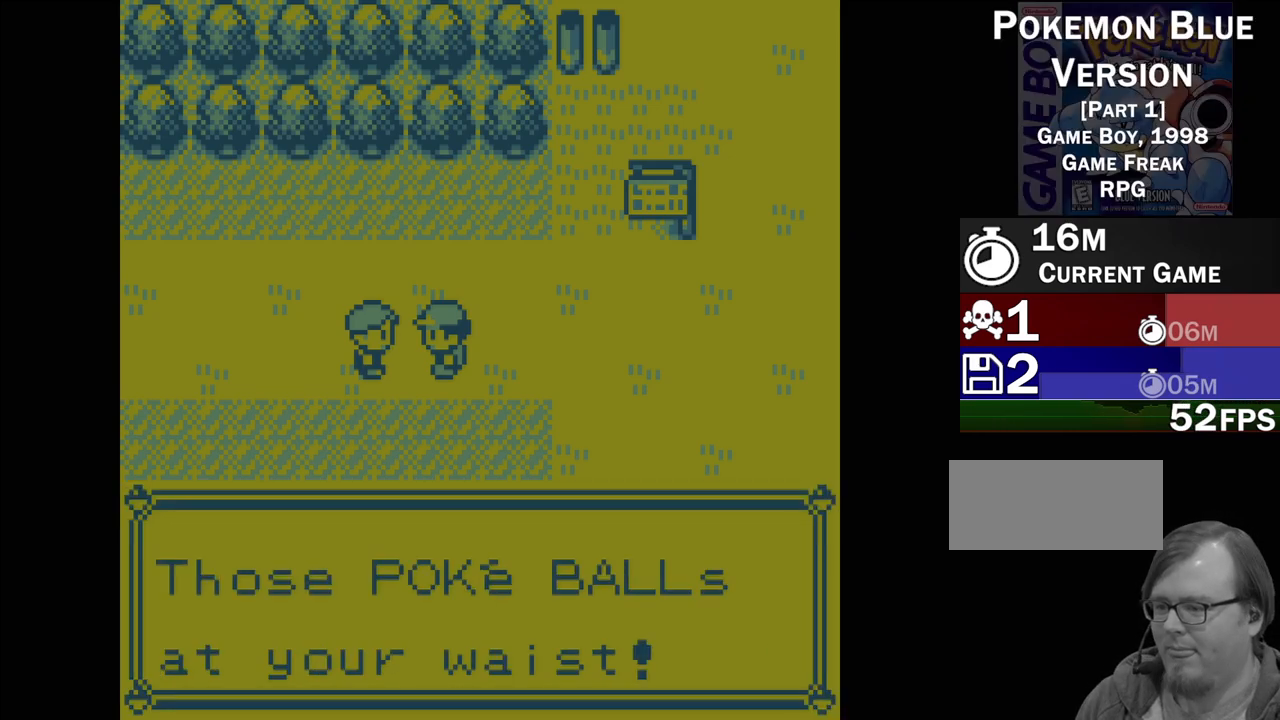
Gameplay with a controller (Nintendo layout); each line is a JSON object with the inputs held at the frame after it. "events" lists button and stick changes between this image and that frame as [ms after this image, input, new state], when the widget could be followed in between. Not read: L3 R3.
{"buttons": [], "events": [[333, "A", "down"], [483, "A", "up"]]}
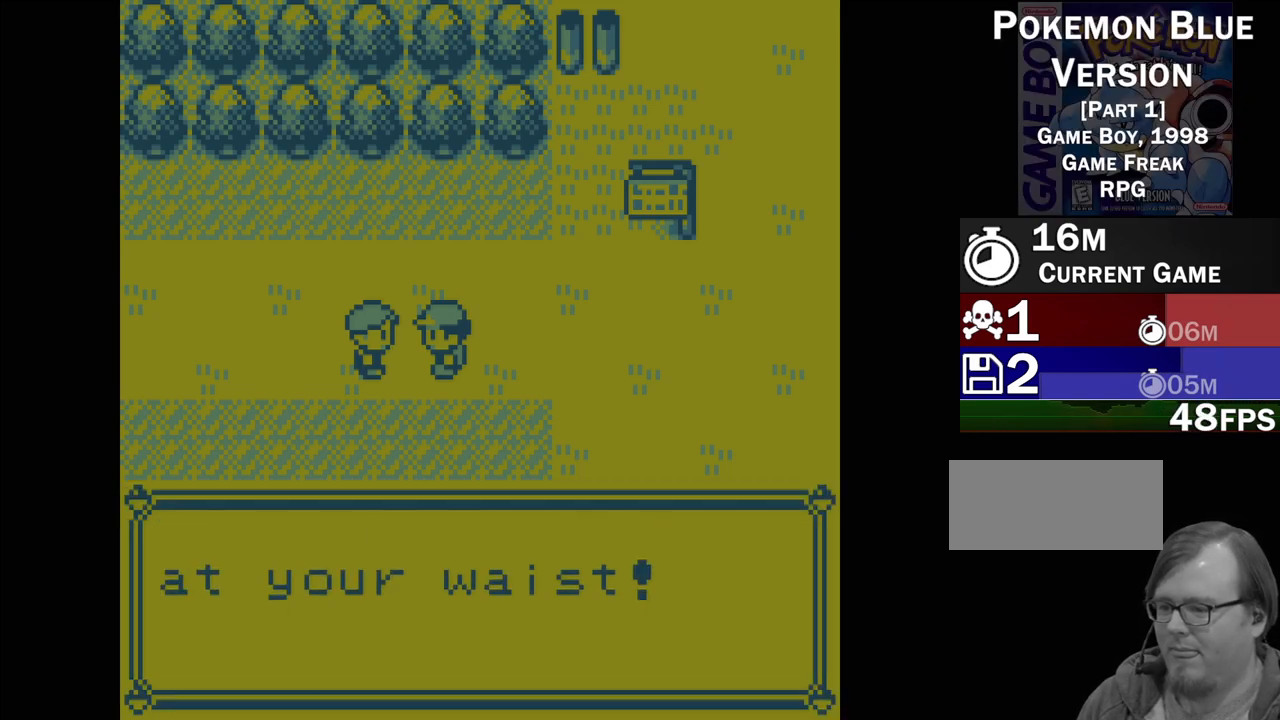
{"buttons": [], "events": []}
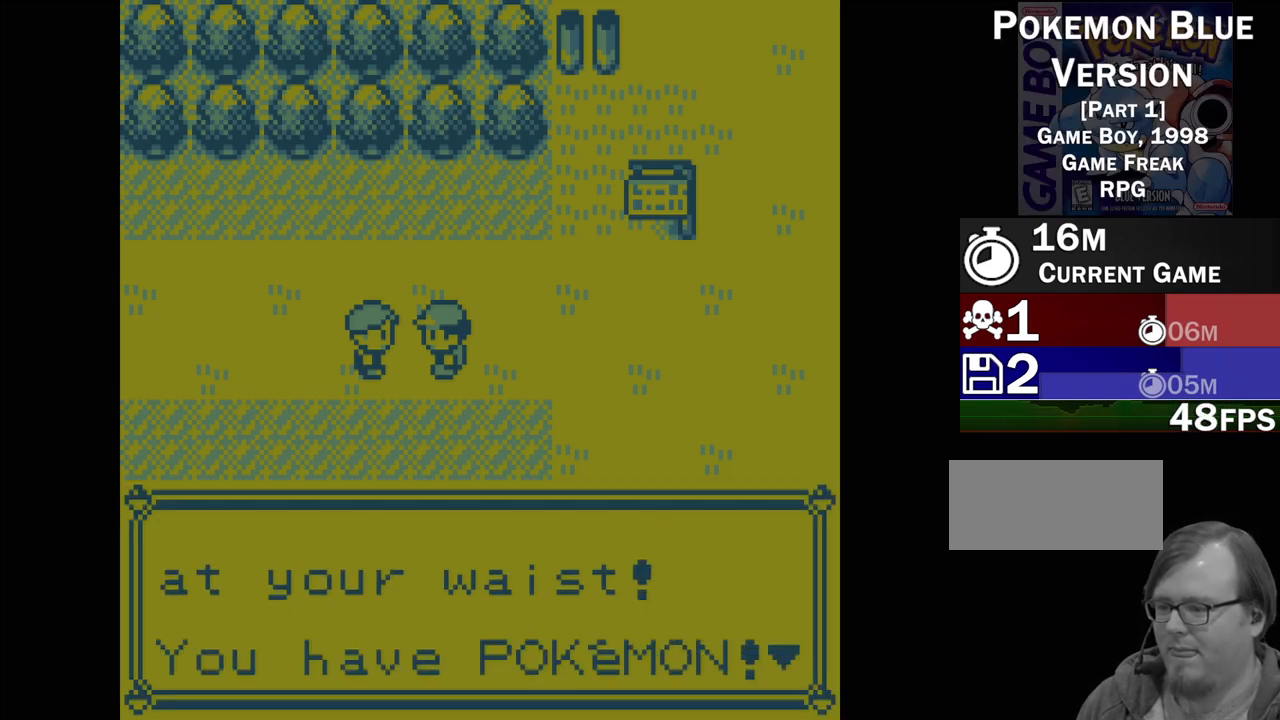
{"buttons": [], "events": []}
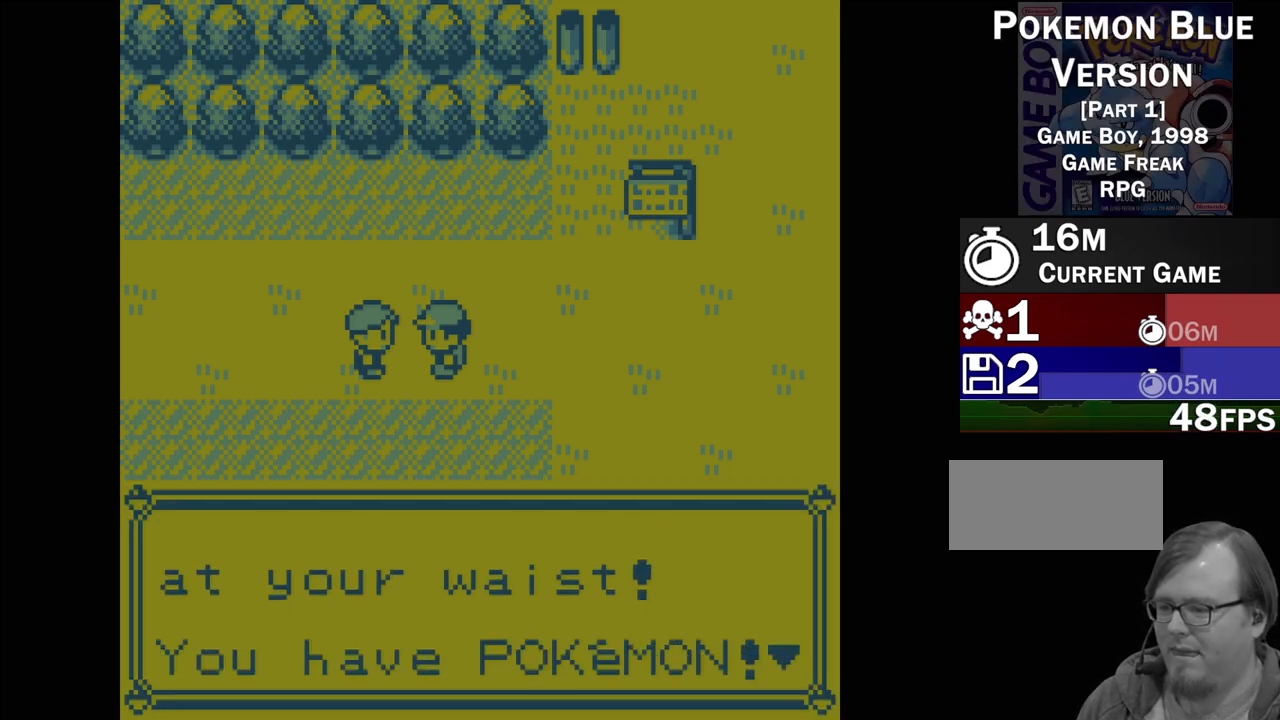
{"buttons": [], "events": [[217, "A", "down"], [383, "A", "up"]]}
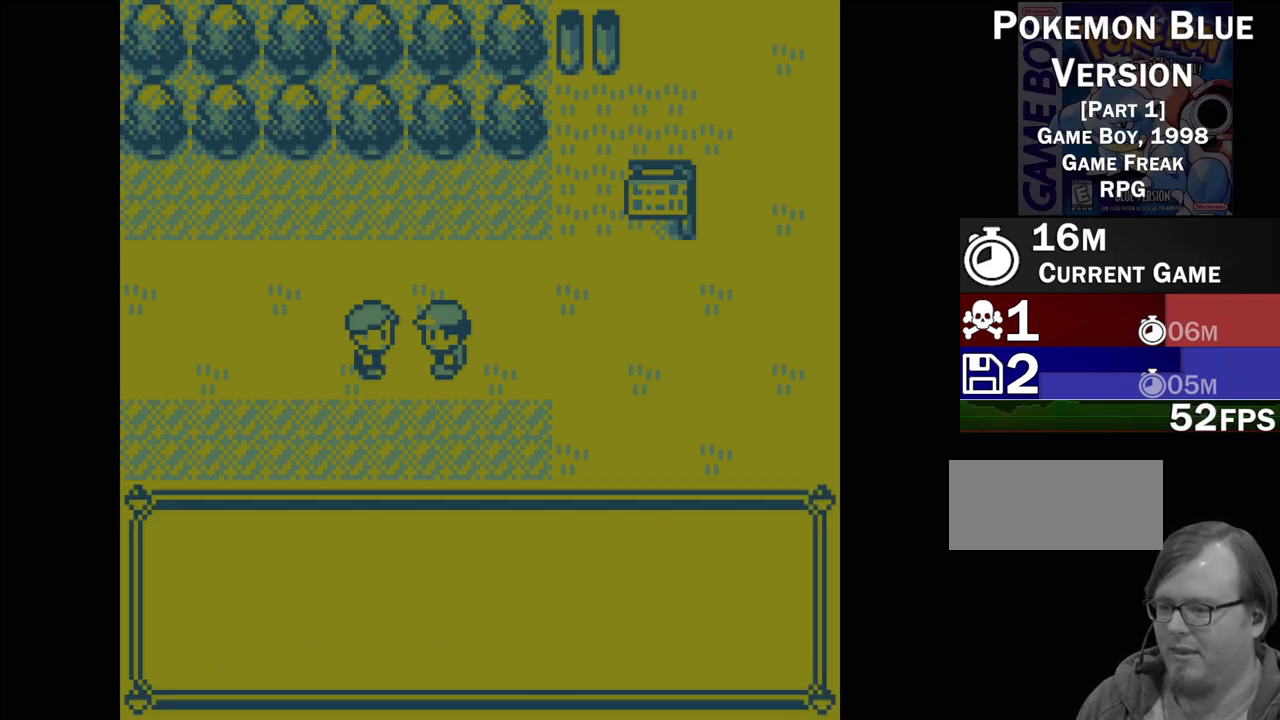
{"buttons": [], "events": []}
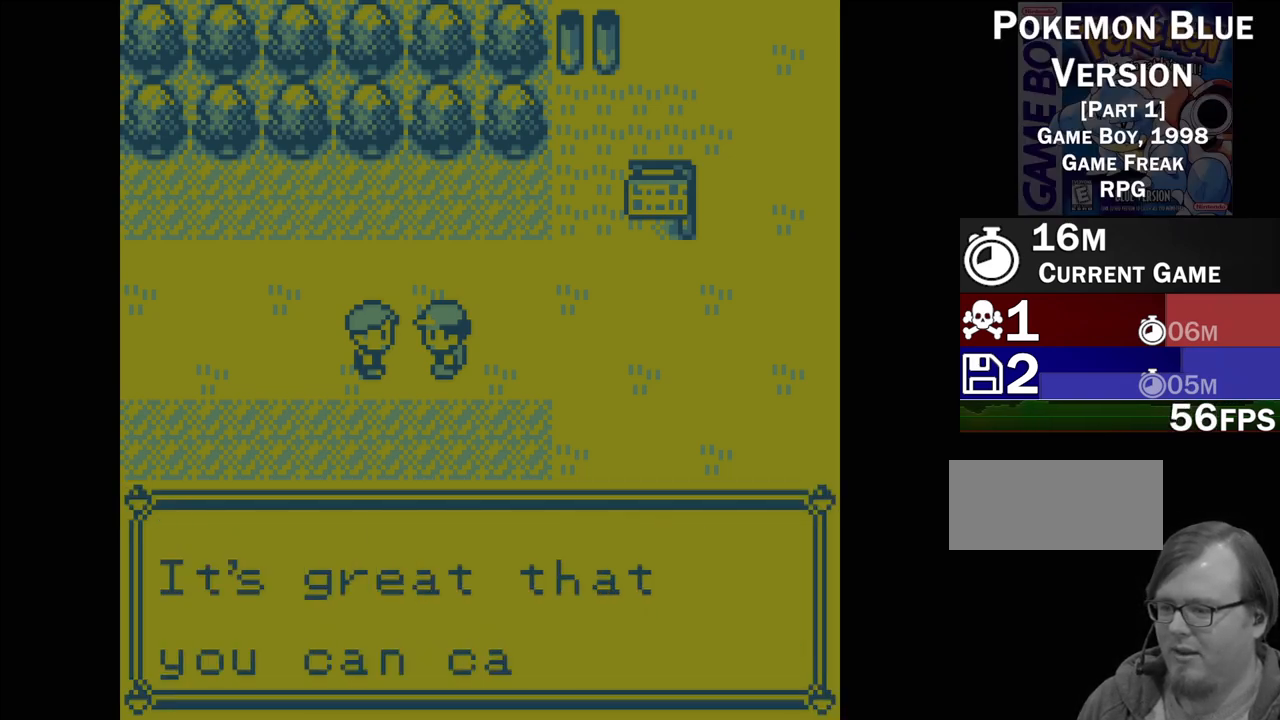
{"buttons": ["A"], "events": [[367, "A", "down"]]}
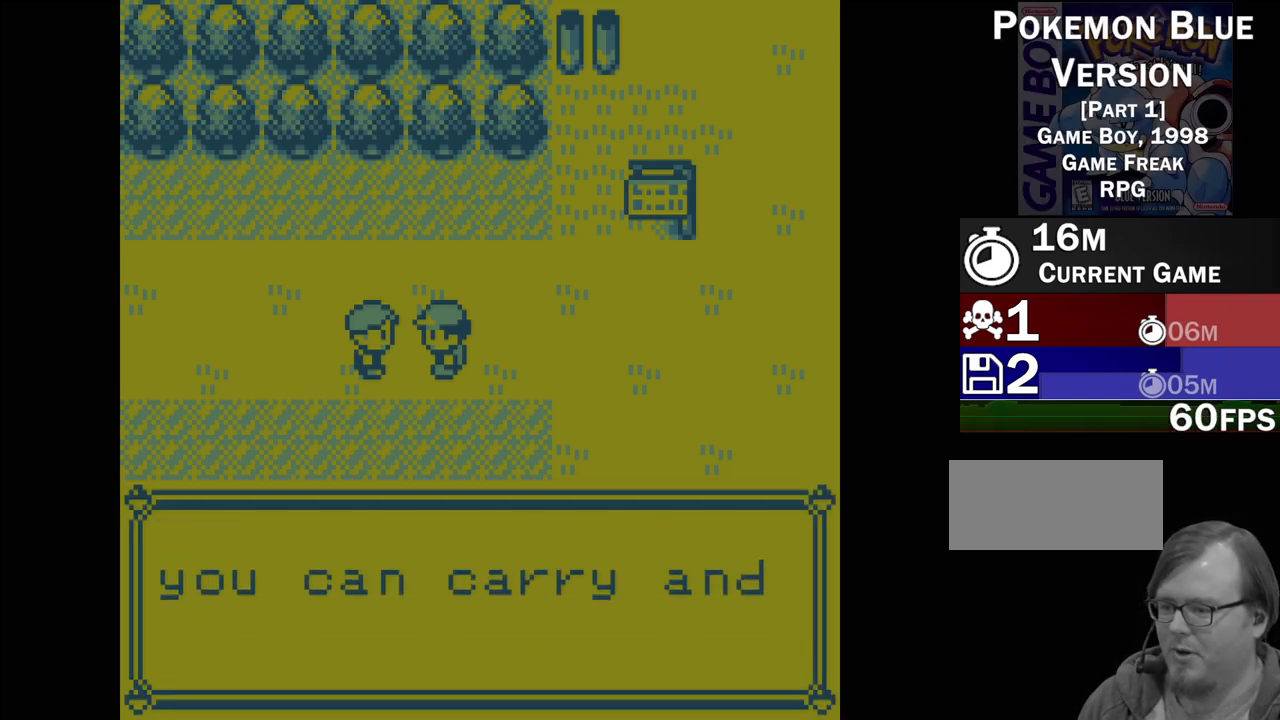
{"buttons": [], "events": [[33, "A", "up"]]}
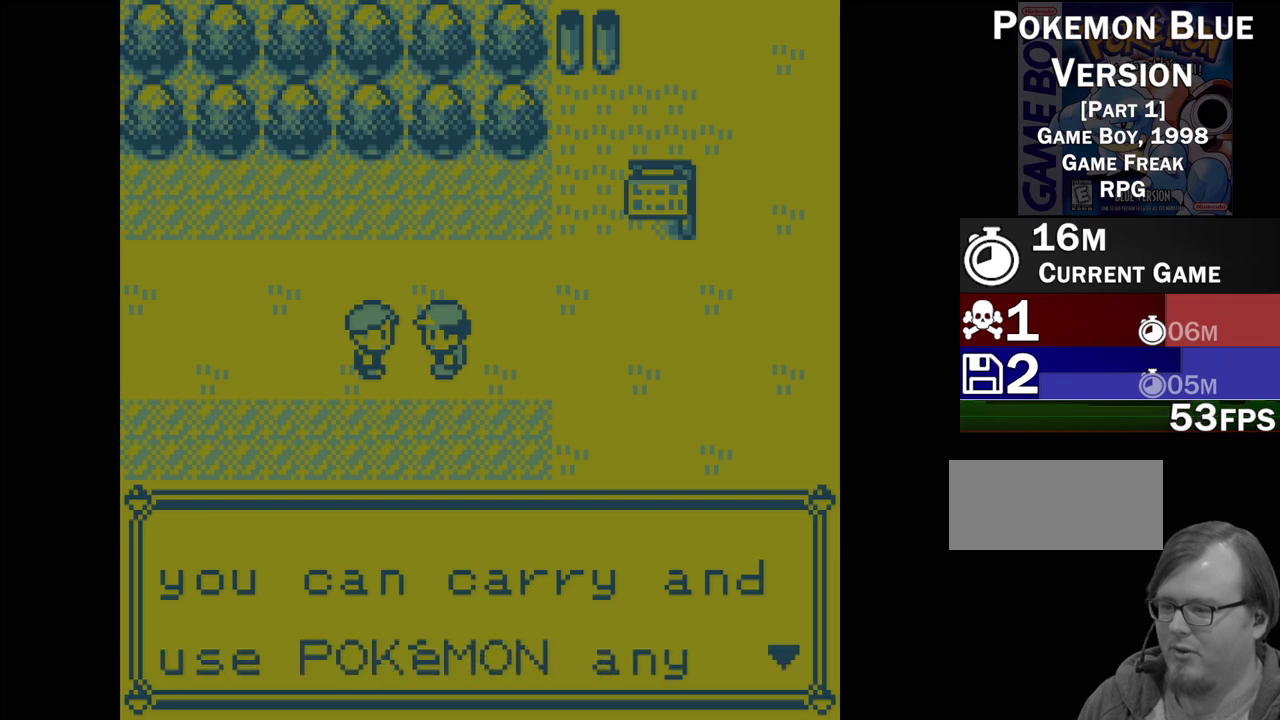
{"buttons": [], "events": [[183, "A", "down"], [383, "A", "up"]]}
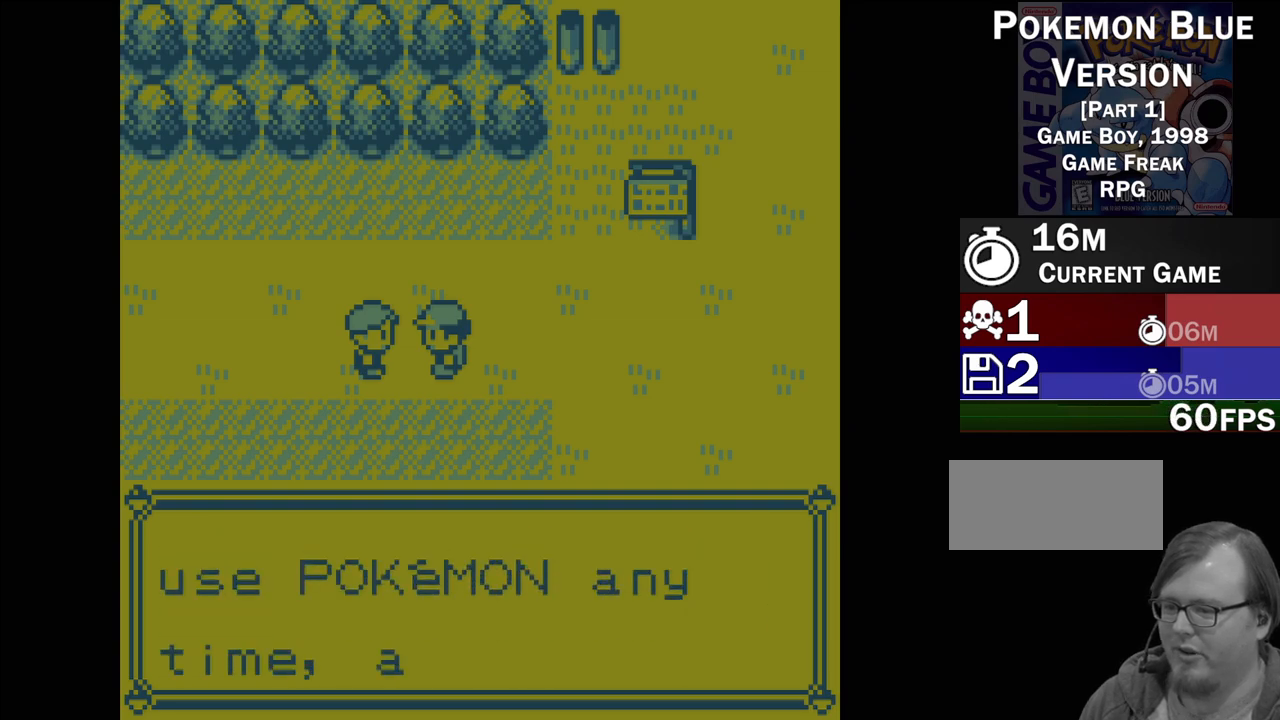
{"buttons": [], "events": []}
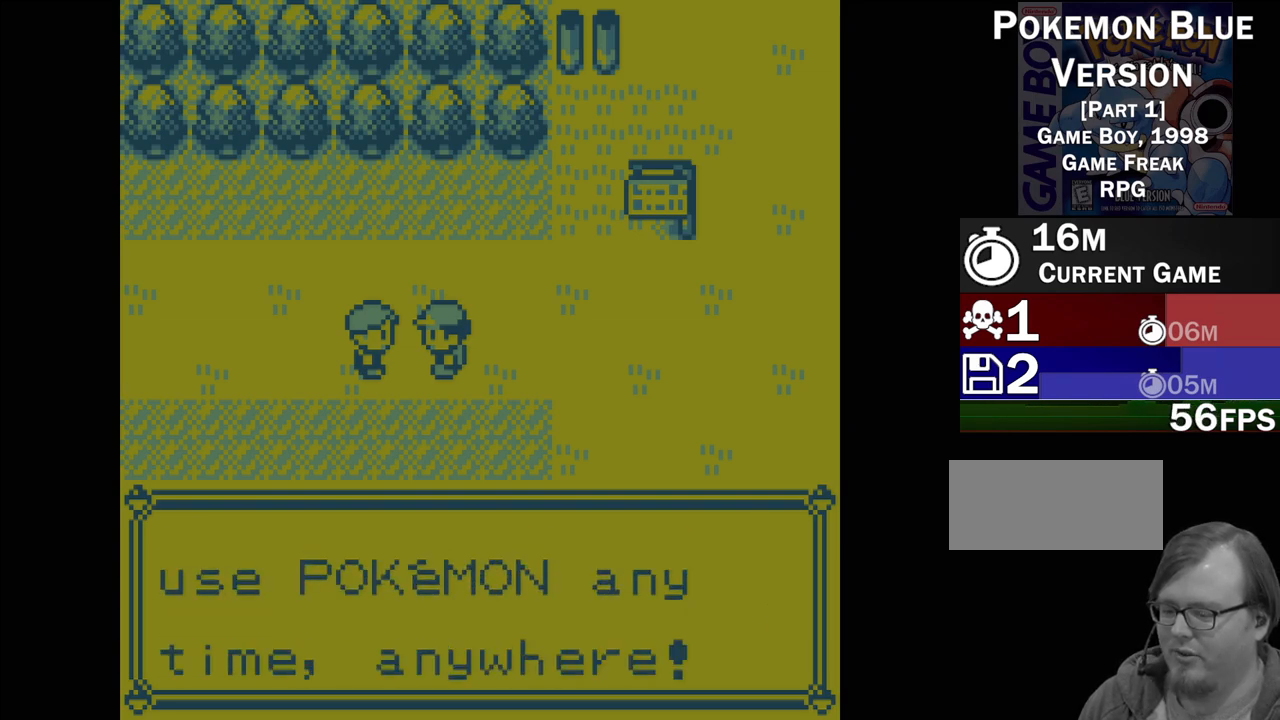
{"buttons": [], "events": []}
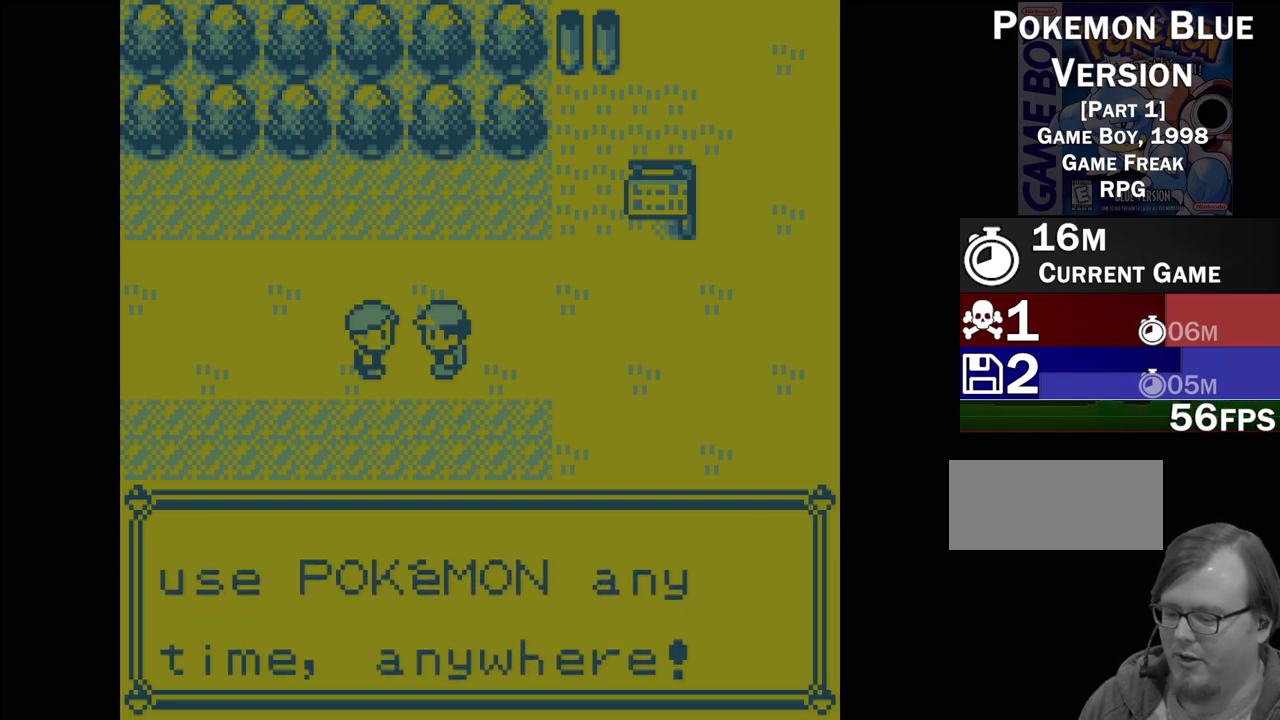
{"buttons": [], "events": []}
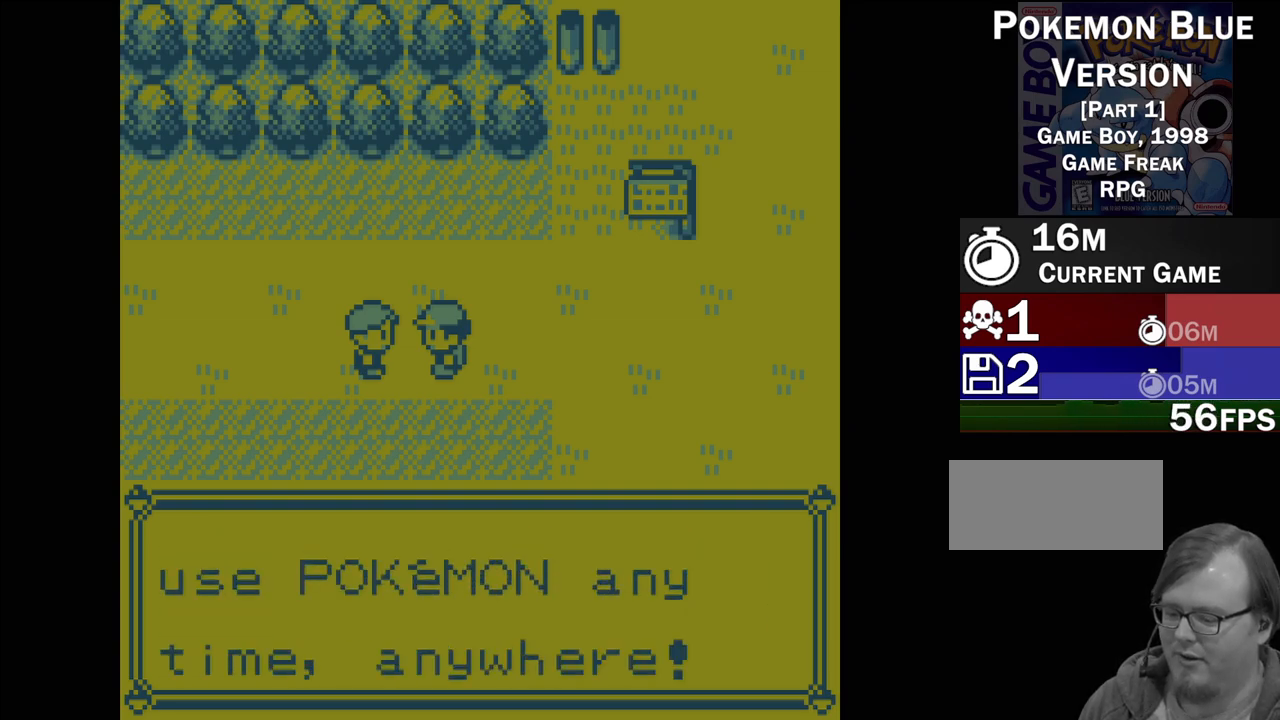
{"buttons": [], "events": []}
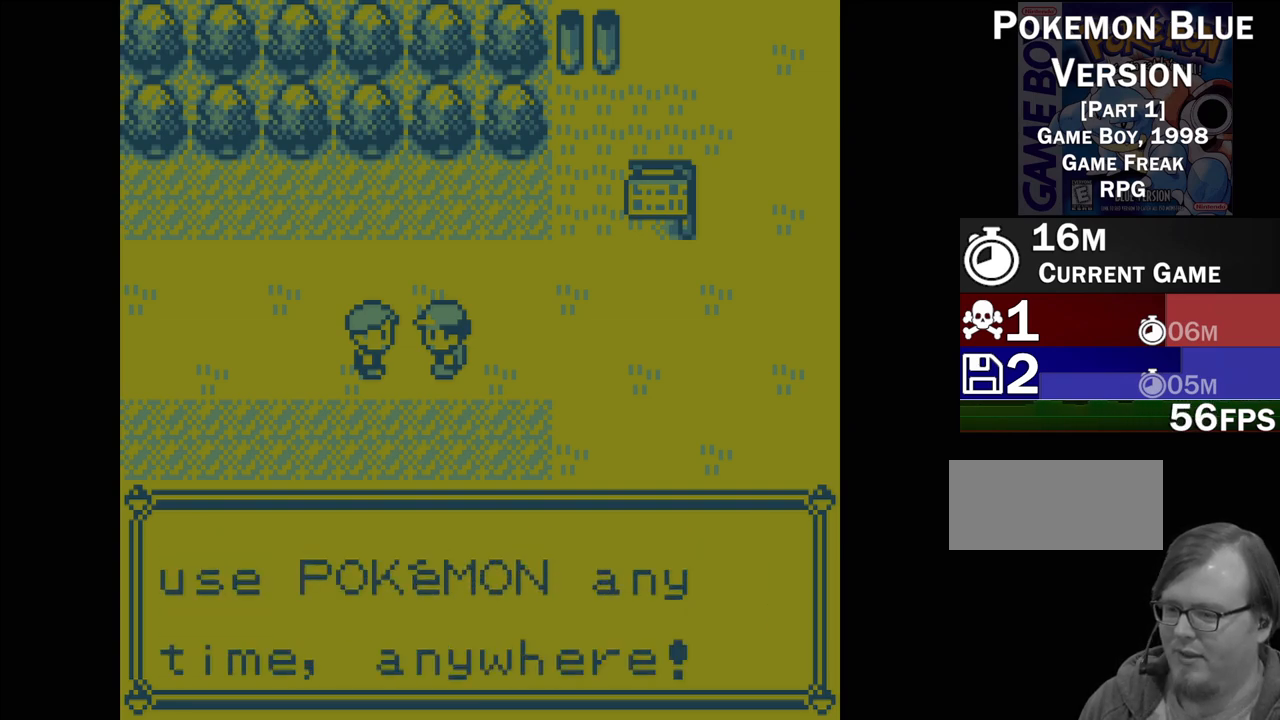
{"buttons": [], "events": [[67, "A", "down"], [167, "A", "up"]]}
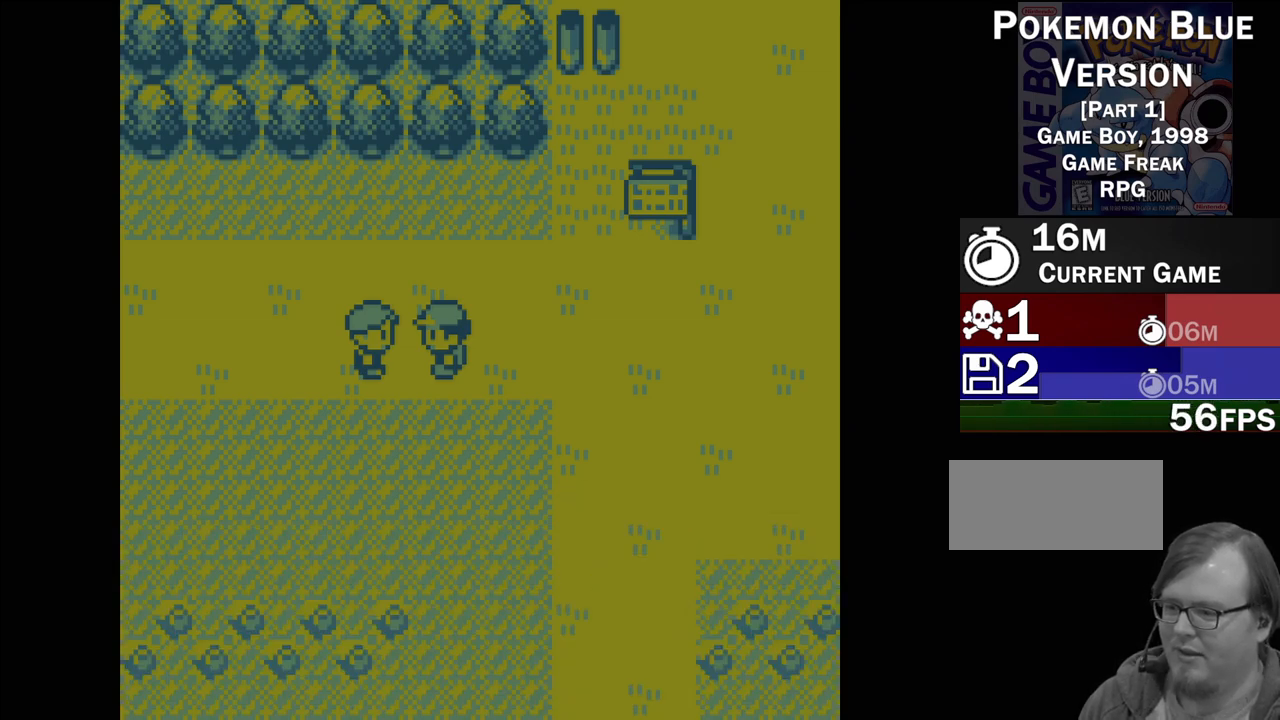
{"buttons": ["DPAD_RIGHT"], "events": [[33, "DPAD_RIGHT", "down"]]}
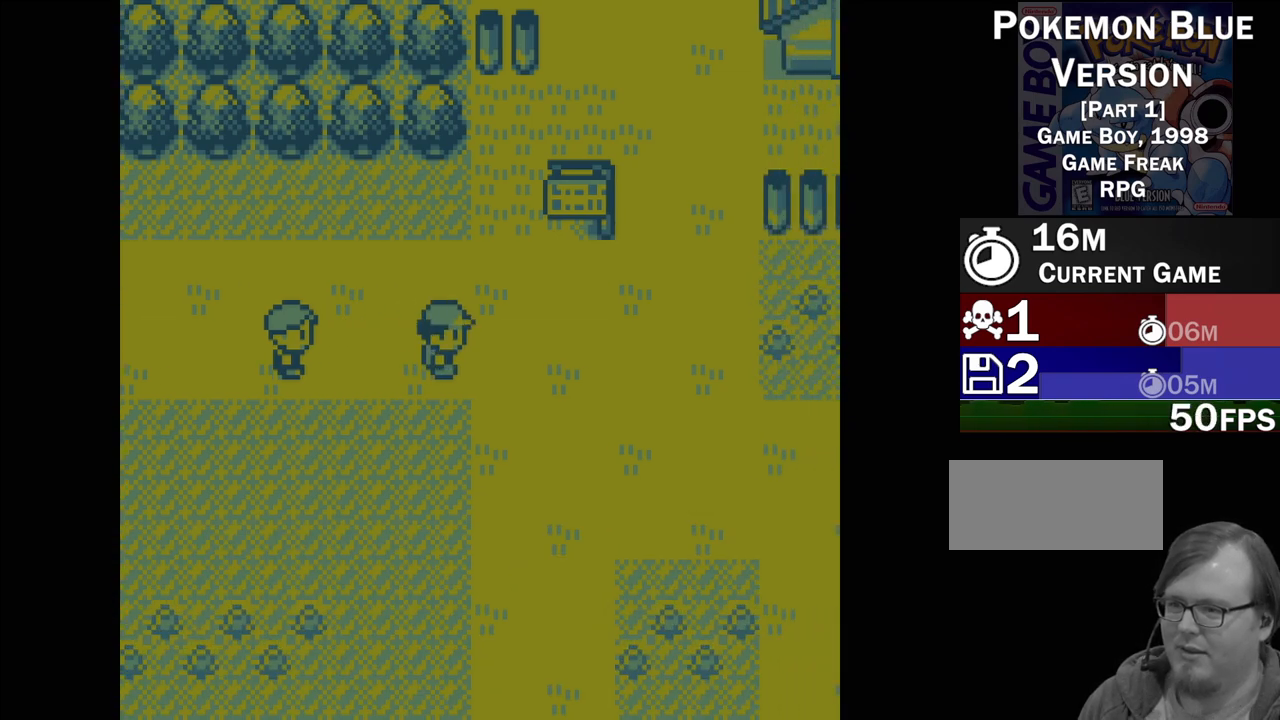
{"buttons": ["DPAD_RIGHT"], "events": []}
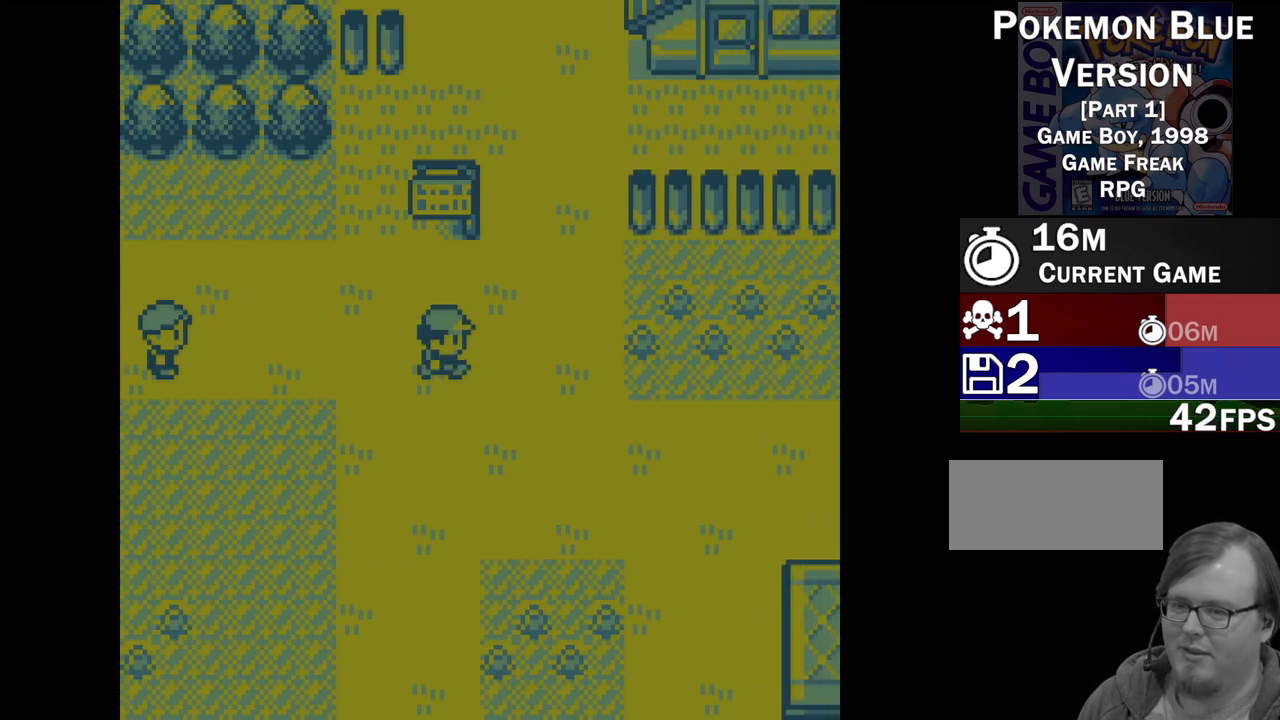
{"buttons": ["DPAD_RIGHT"], "events": []}
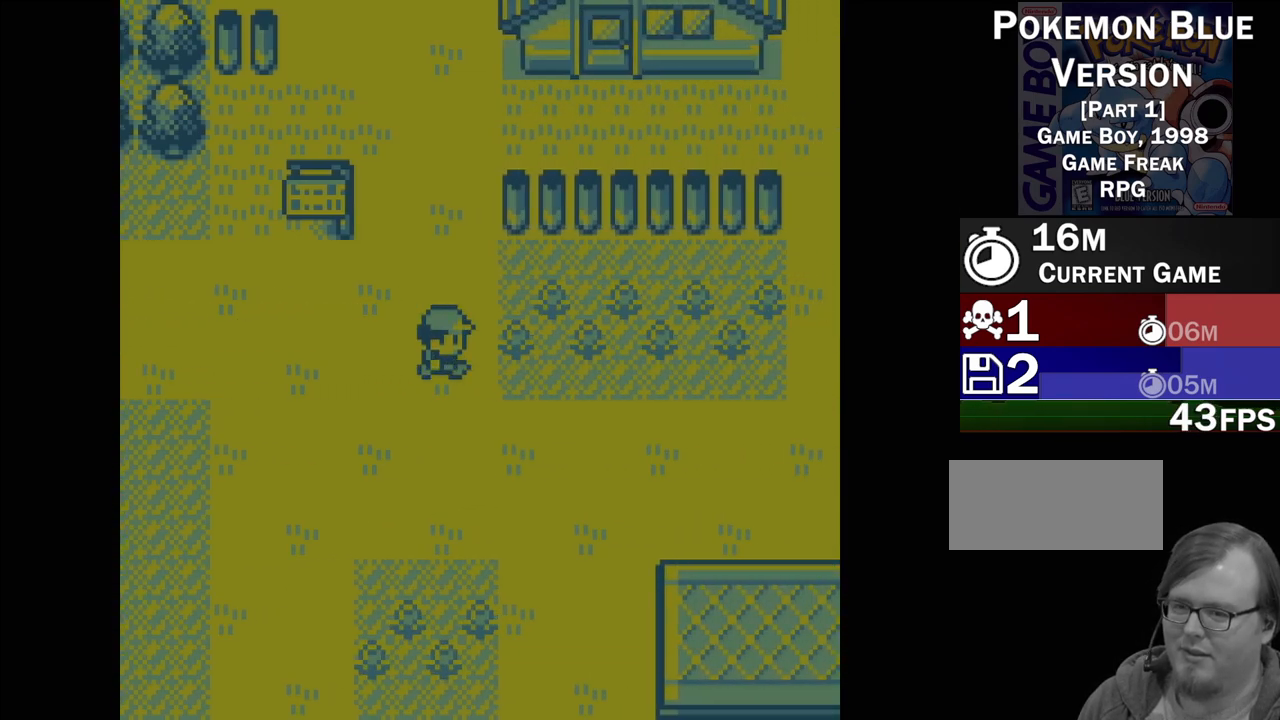
{"buttons": [], "events": [[400, "DPAD_RIGHT", "up"]]}
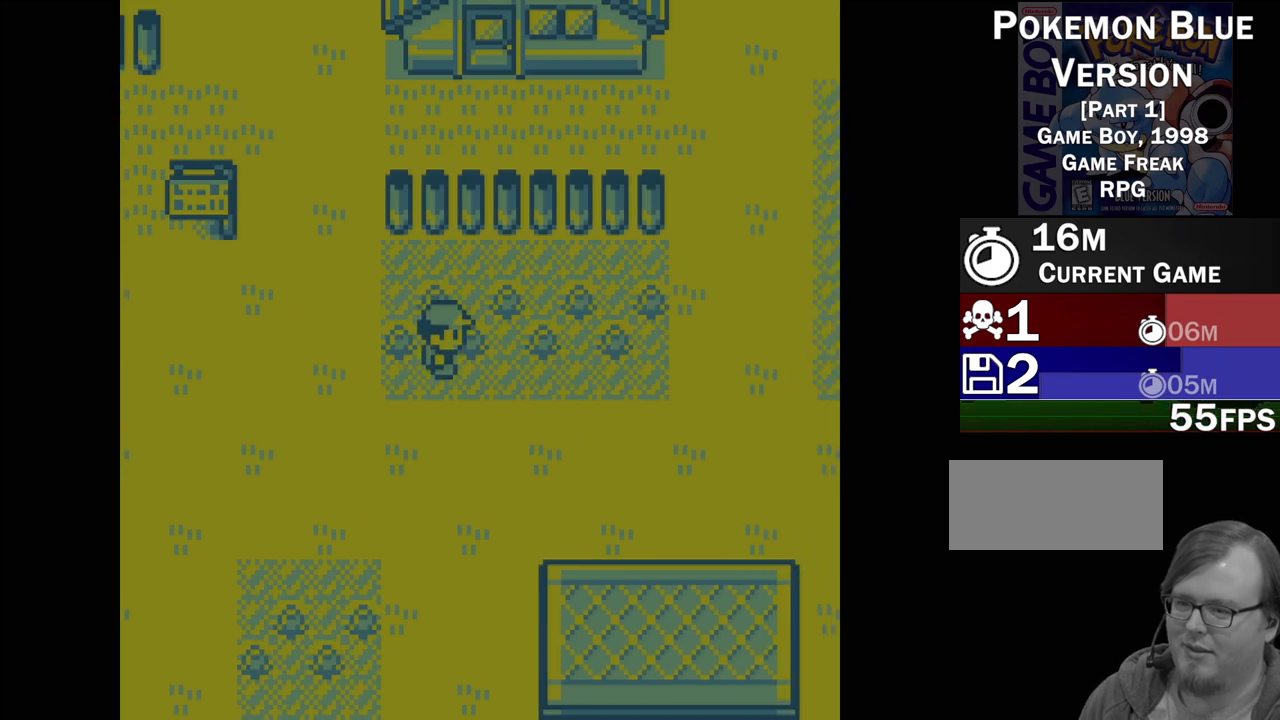
{"buttons": [], "events": []}
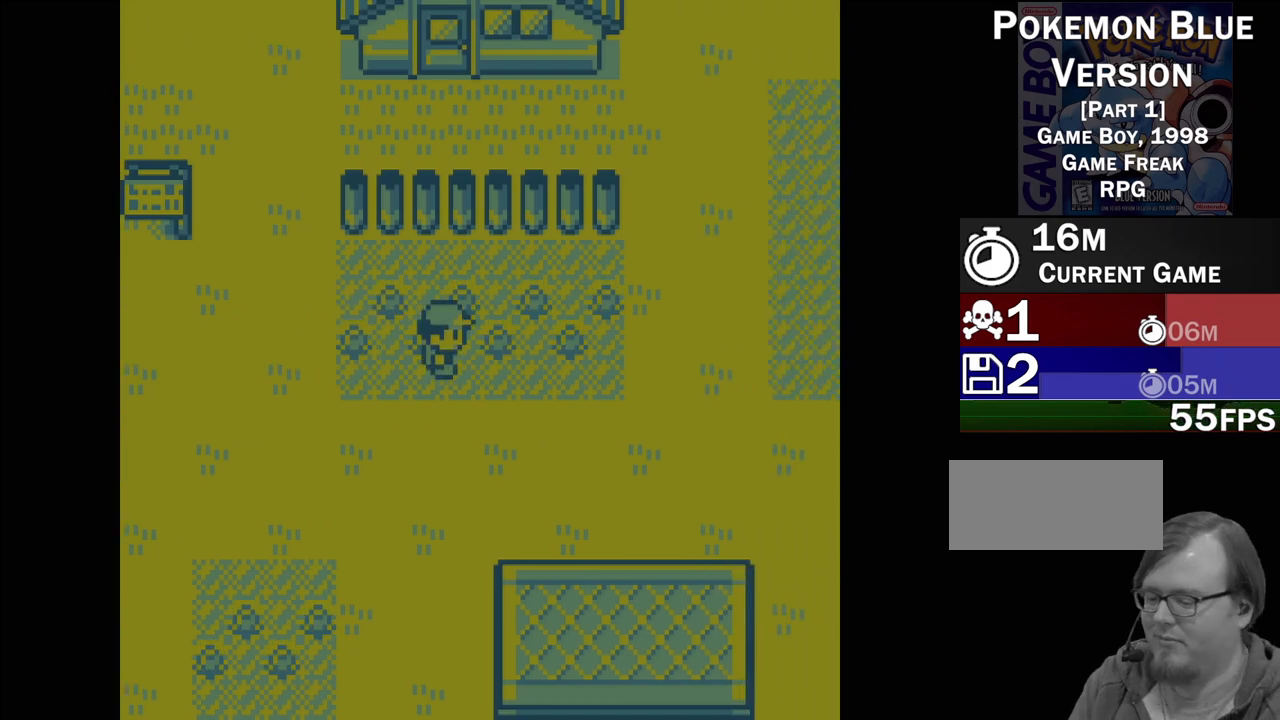
{"buttons": [], "events": []}
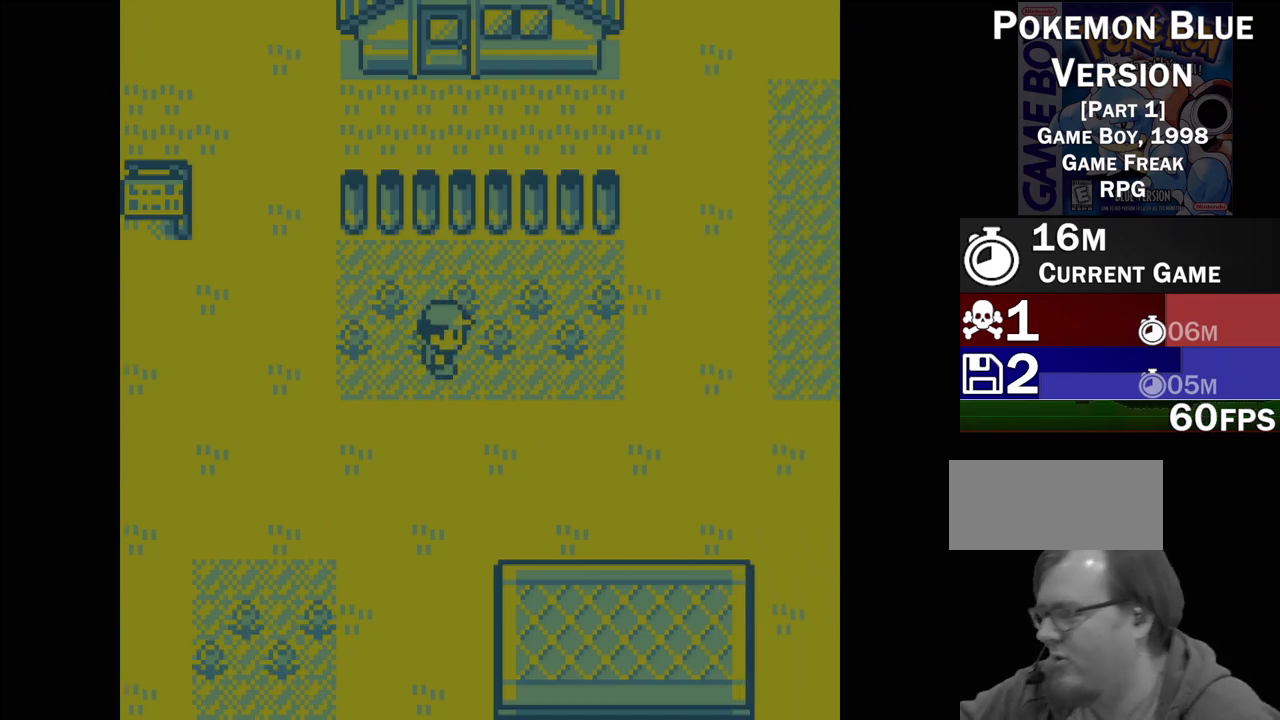
{"buttons": [], "events": []}
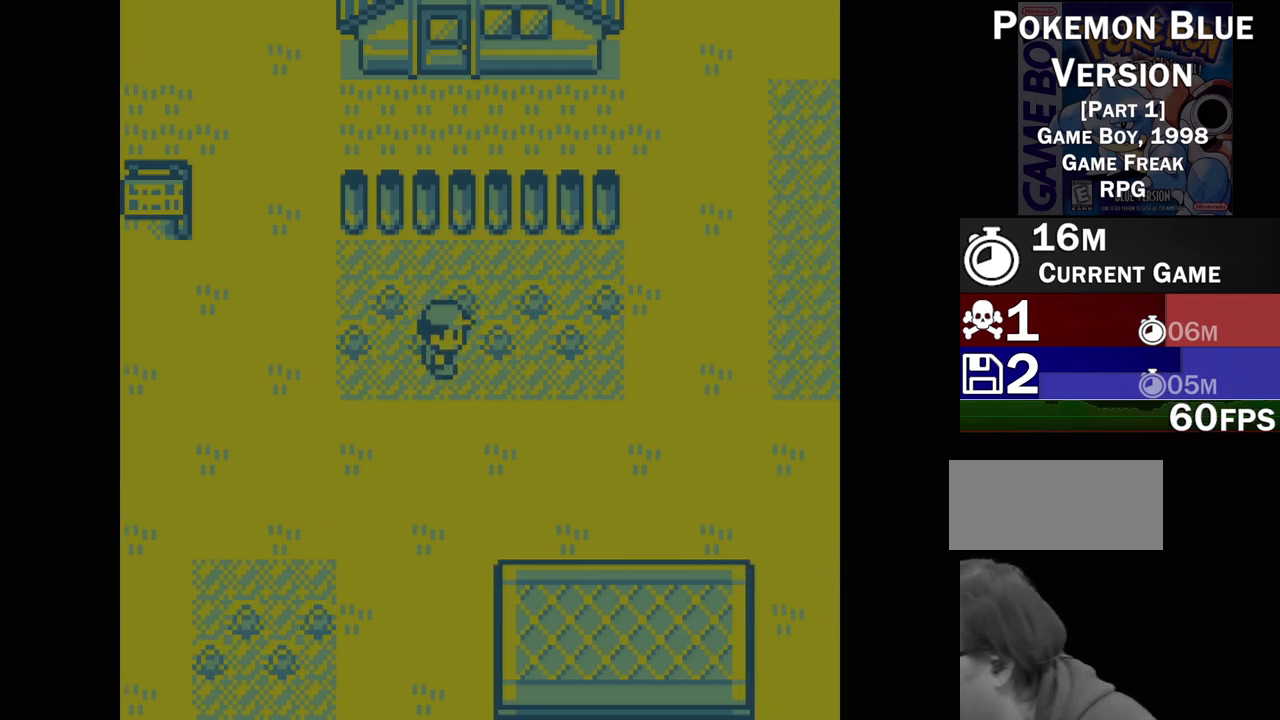
{"buttons": [], "events": []}
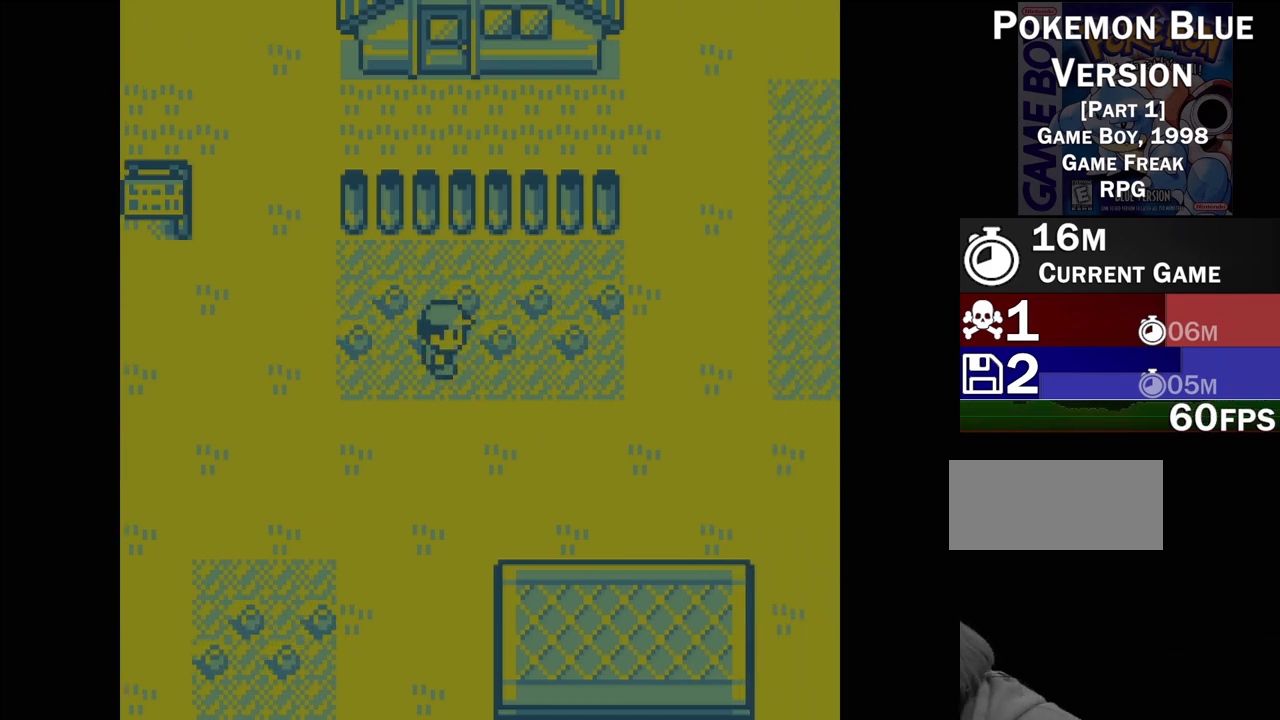
{"buttons": [], "events": []}
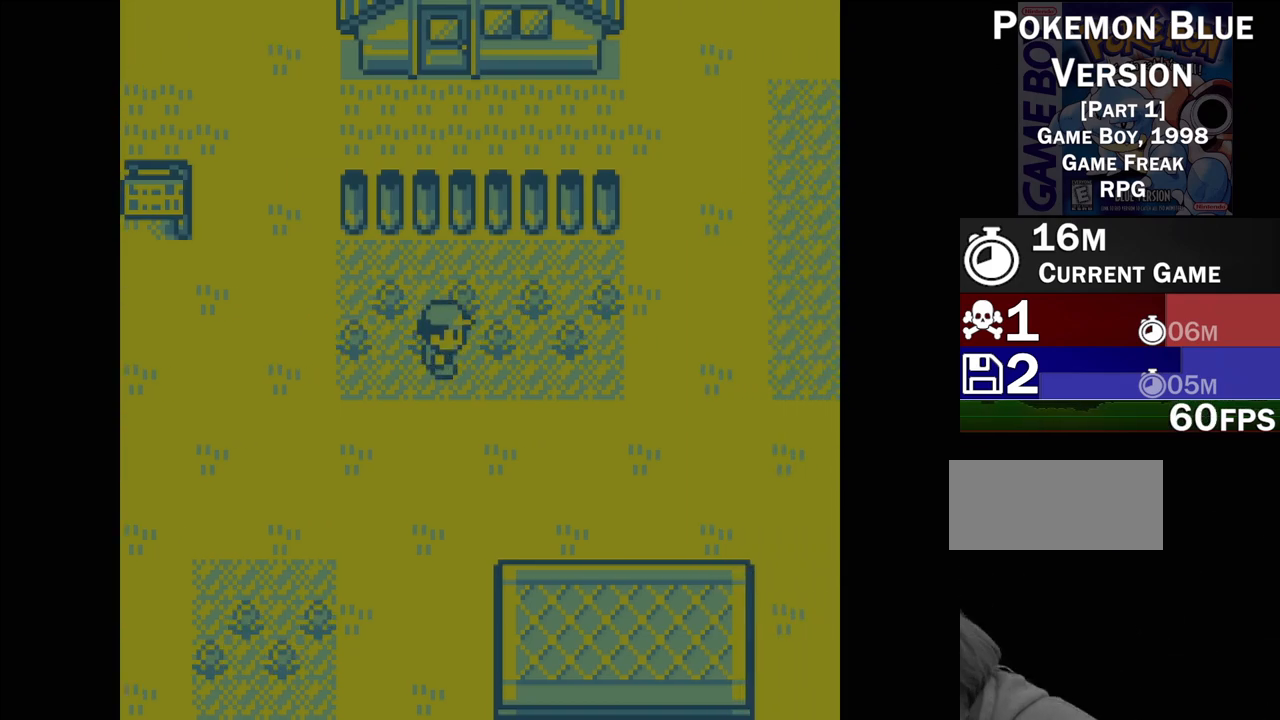
{"buttons": [], "events": []}
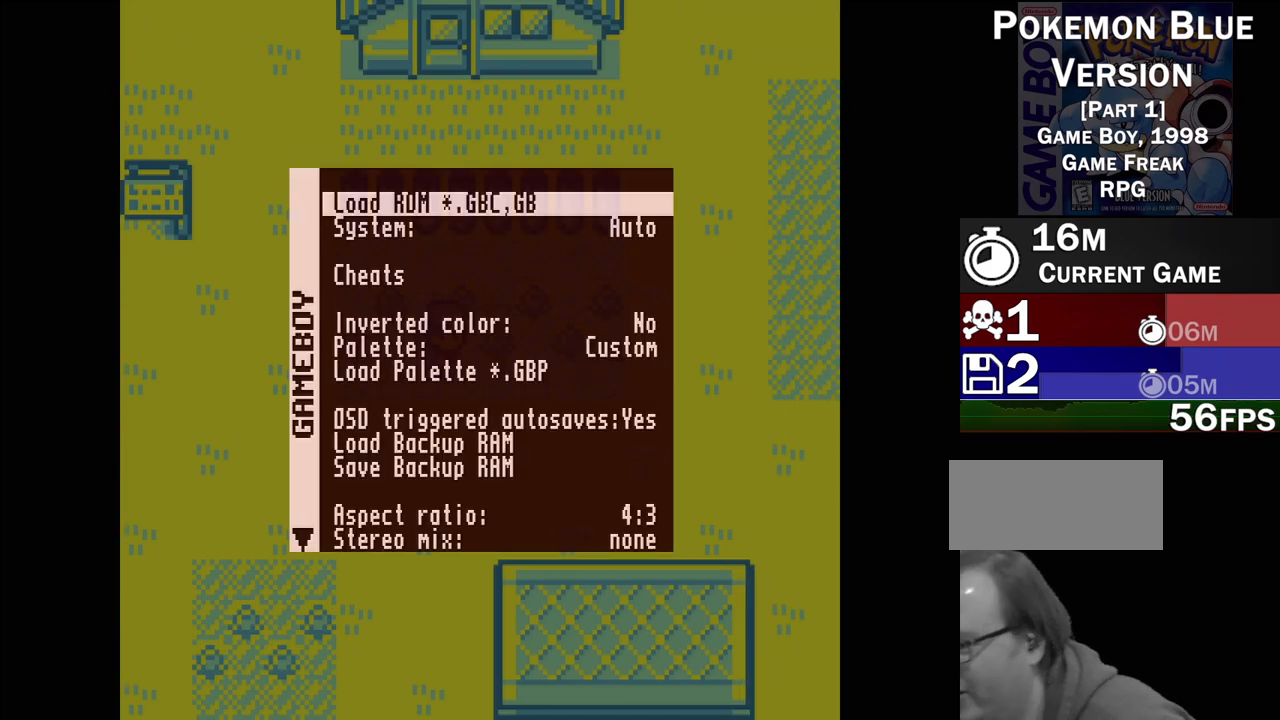
{"buttons": [], "events": []}
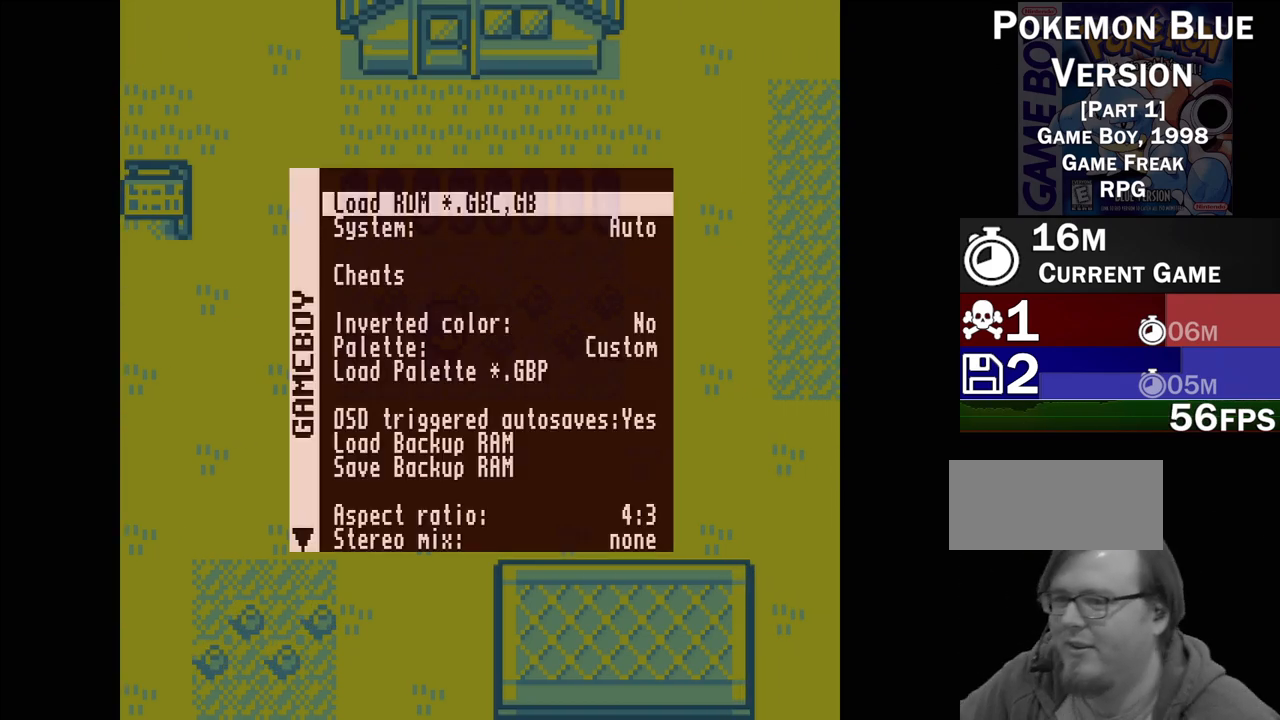
{"buttons": [], "events": [[100, "DPAD_DOWN", "down"], [167, "DPAD_DOWN", "up"], [283, "DPAD_DOWN", "down"], [333, "DPAD_DOWN", "up"], [433, "DPAD_DOWN", "down"], [483, "DPAD_DOWN", "up"]]}
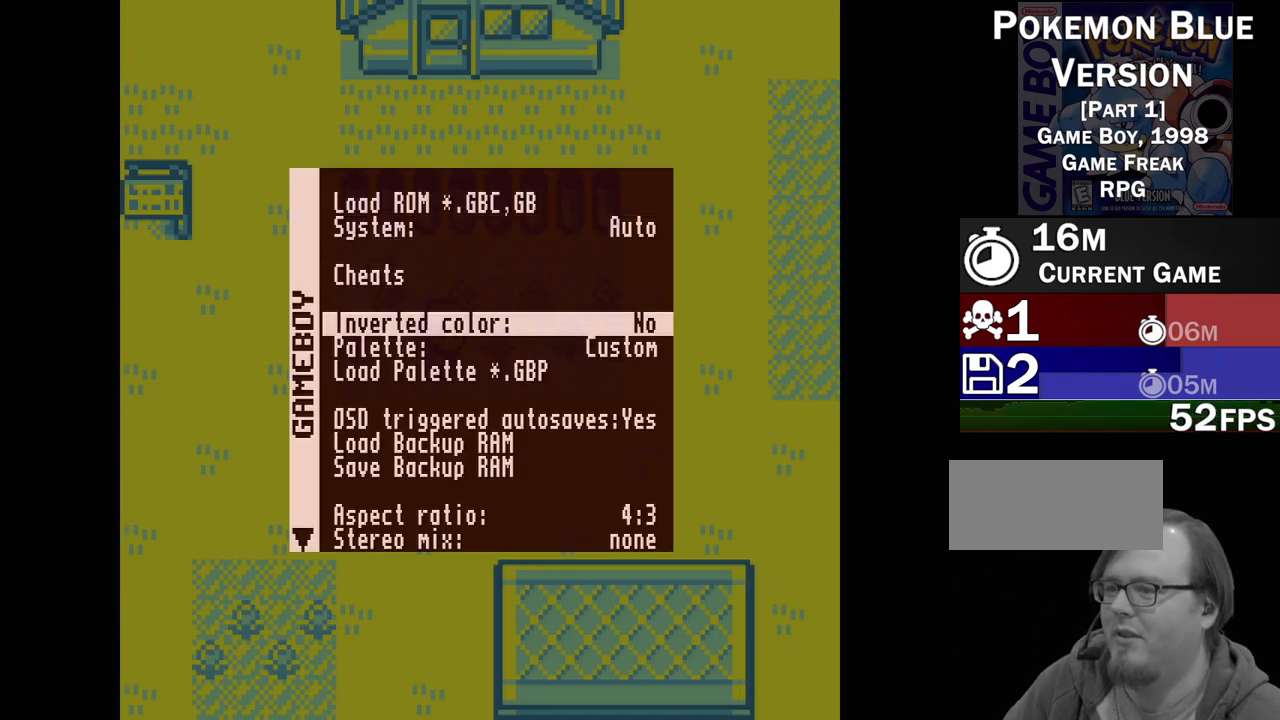
{"buttons": [], "events": [[300, "DPAD_DOWN", "down"], [367, "DPAD_DOWN", "up"]]}
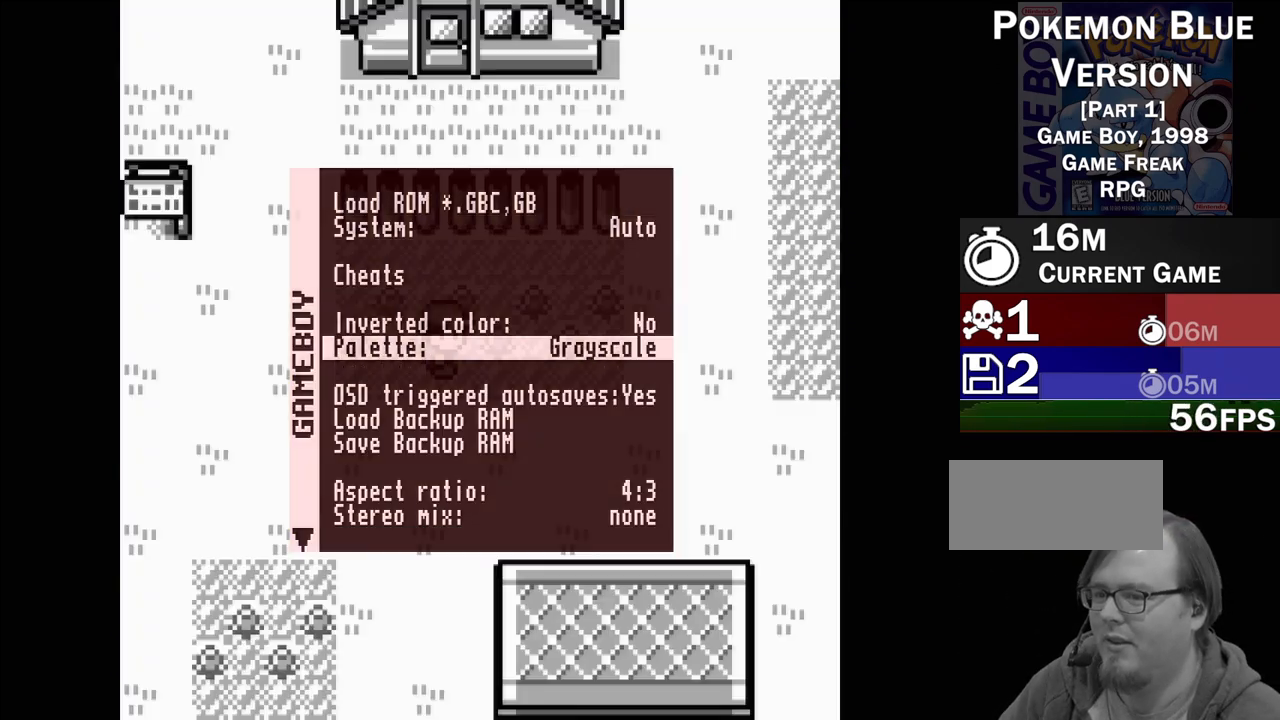
{"buttons": [], "events": []}
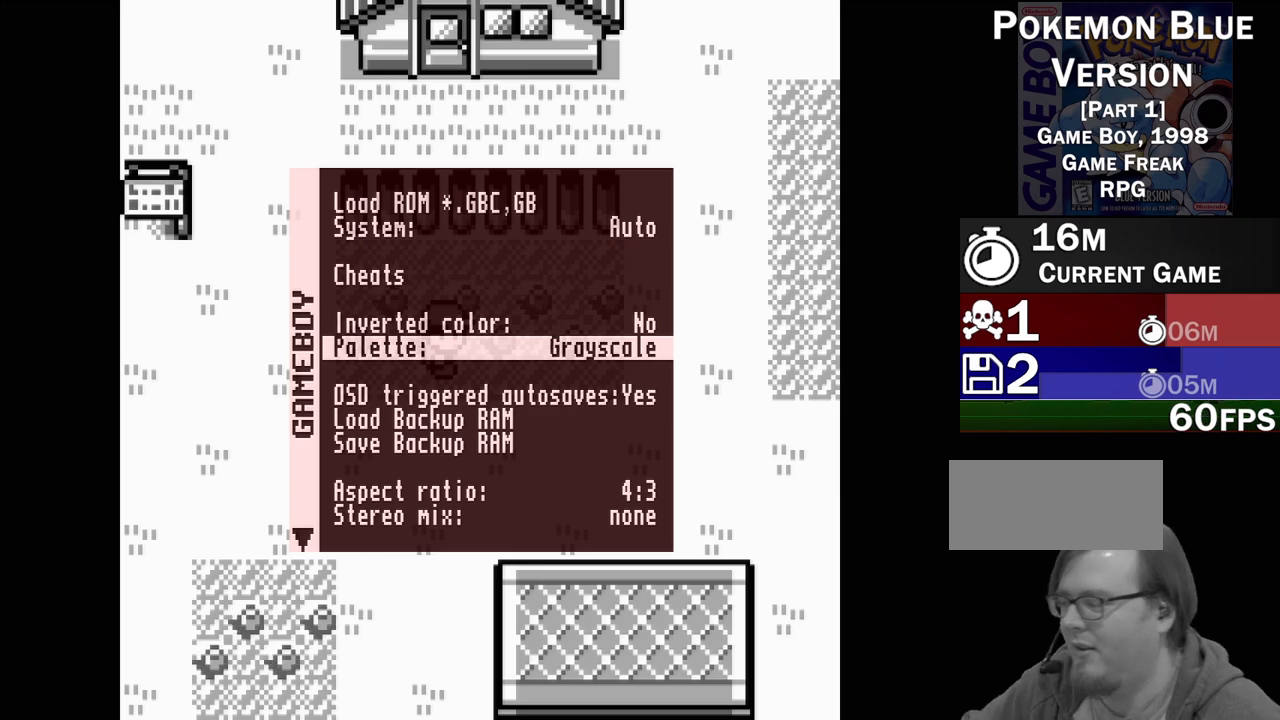
{"buttons": [], "events": [[367, "A", "down"], [483, "A", "up"]]}